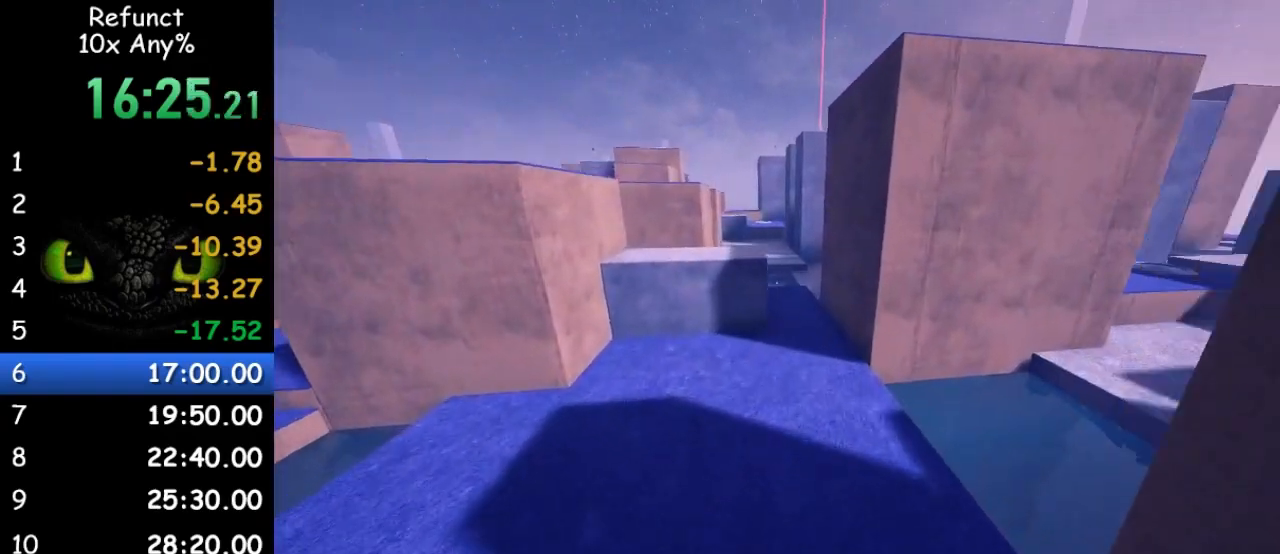
Gameplay with keyboard and mouse; each line is a JSON object with the keys and mouse buttons held at the frame after it. "events" lists presses ("down") and releases ("up") of "1", "2", "3", "4", "5", "a", "alt", "c", "caps_lock", "ctrl", "d", "e", "f", "g", "q", "r", "s", "shift", "space", "t", "tab", "v", "w", "x", "z" and "mouse_wheel" between this image and that frame as [ms after this image, input, new state], when the widget could be followed in between. "mouse_wheel" = the "wheel" button of the "mouse" list. No other keys are recorded. "wheel" means that the mouse wheel is clicked or scrolled. Not read: mouse_move.
{"keys": ["d", "w"], "mouse": [], "events": [[167, "space", "up"], [467, "d", "down"]]}
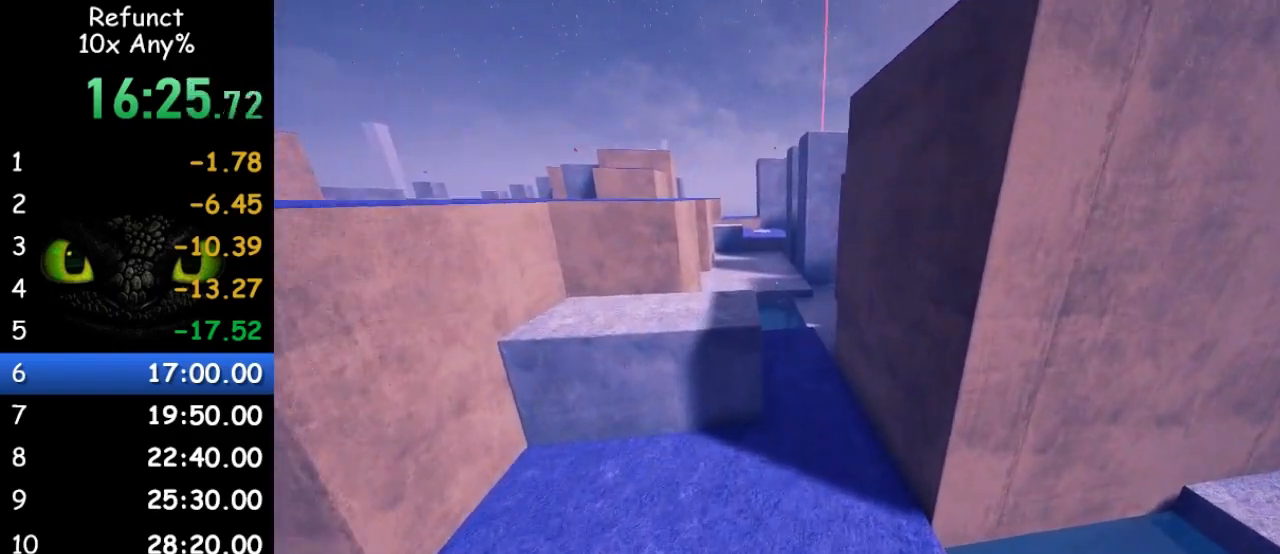
{"keys": ["w"], "mouse": [], "events": [[100, "d", "up"]]}
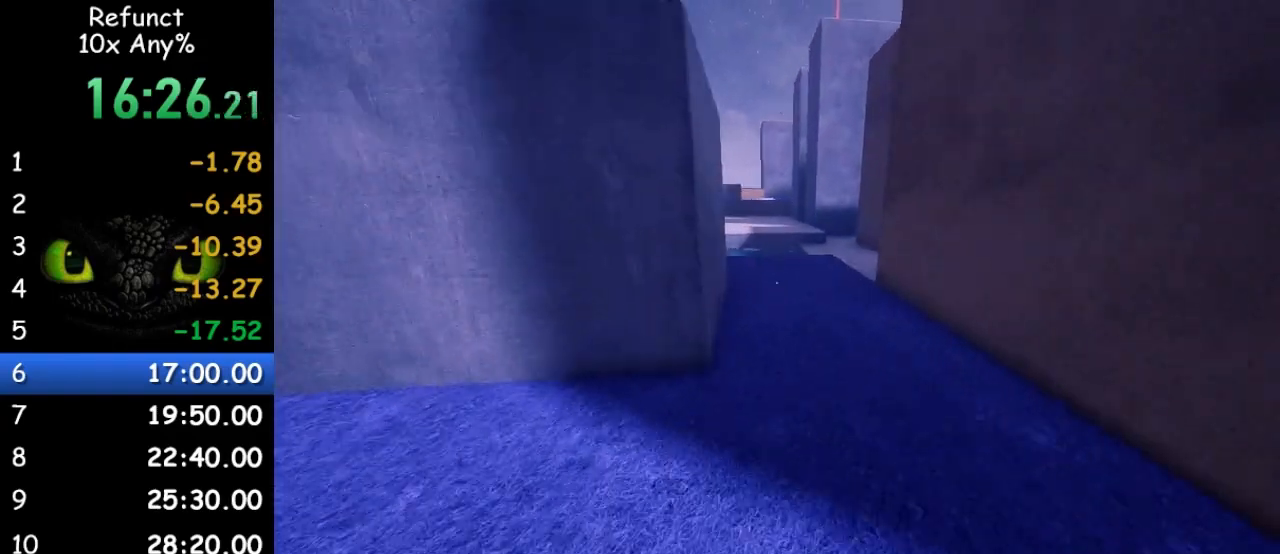
{"keys": ["w"], "mouse": [], "events": []}
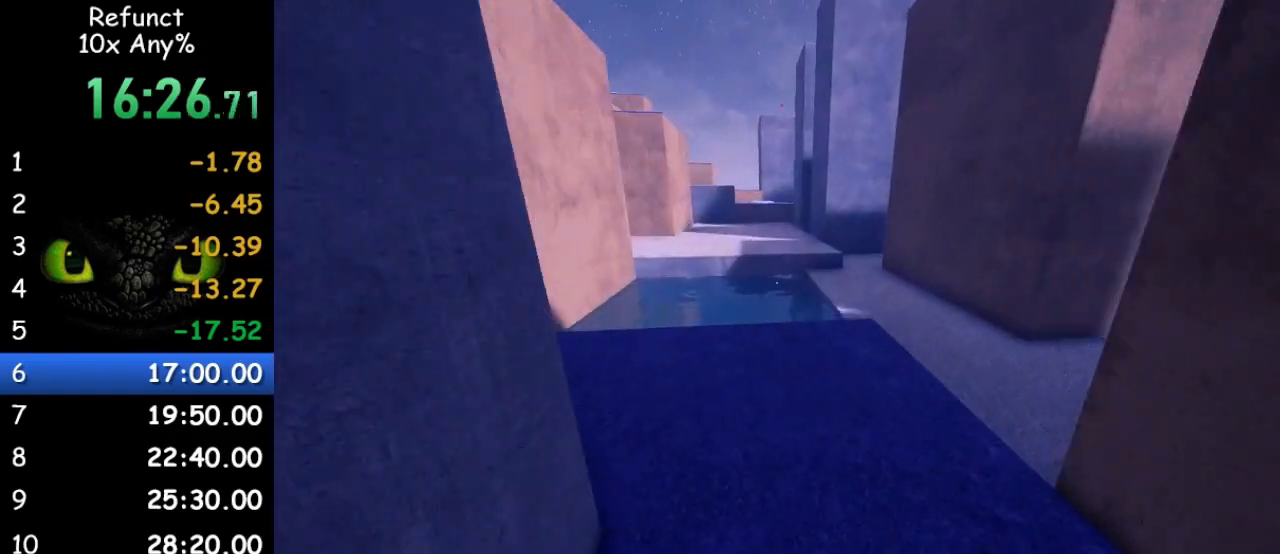
{"keys": ["w"], "mouse": [], "events": []}
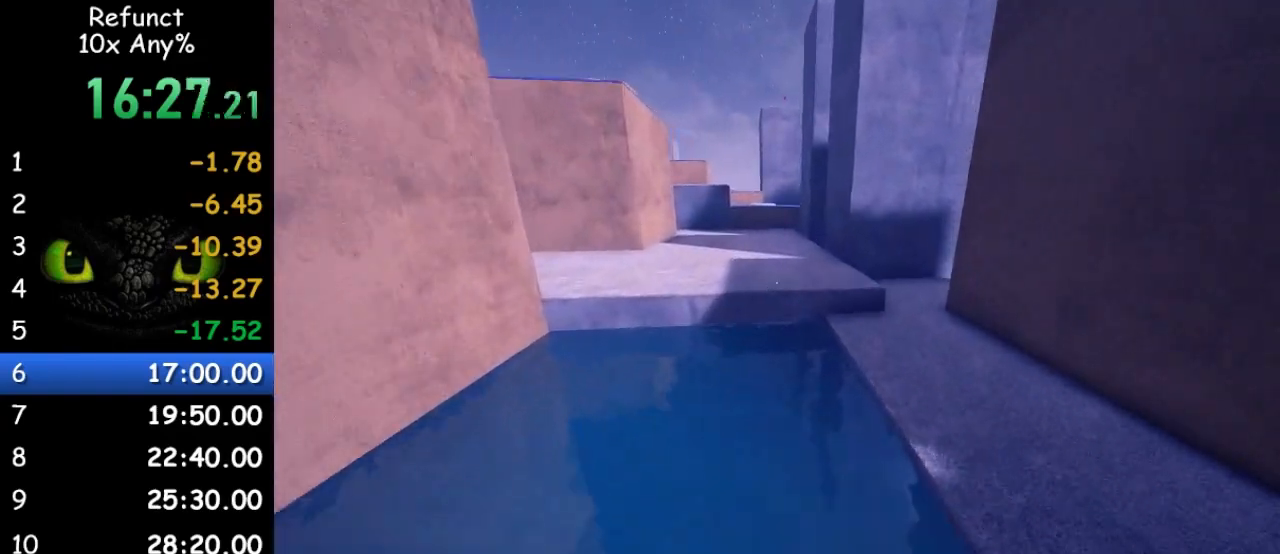
{"keys": ["w"], "mouse": [], "events": [[133, "space", "down"], [333, "space", "up"]]}
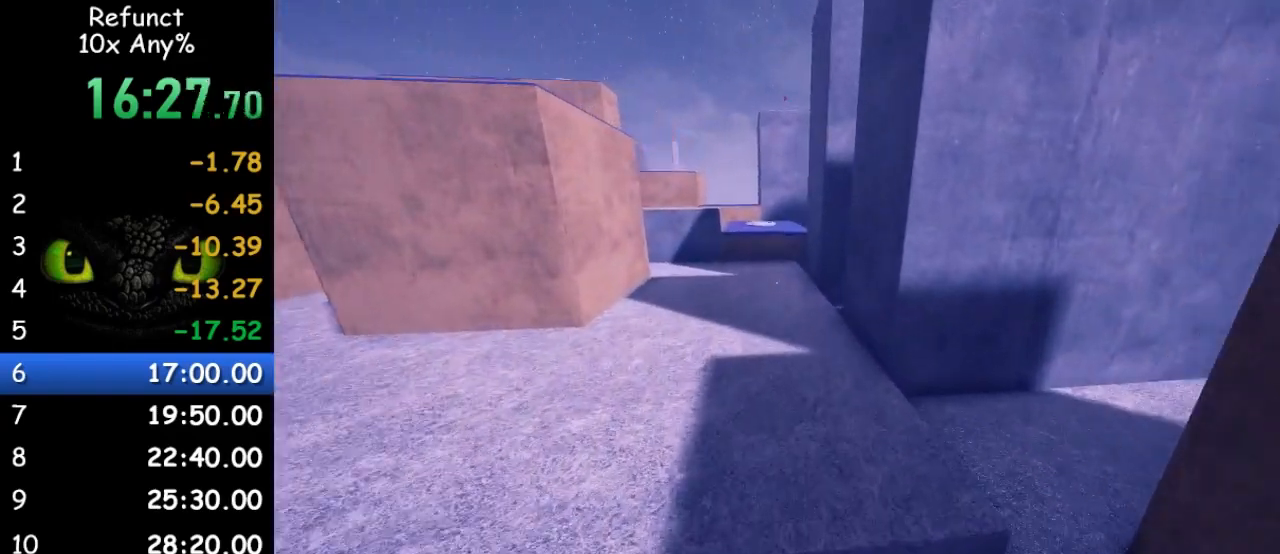
{"keys": ["w"], "mouse": [], "events": []}
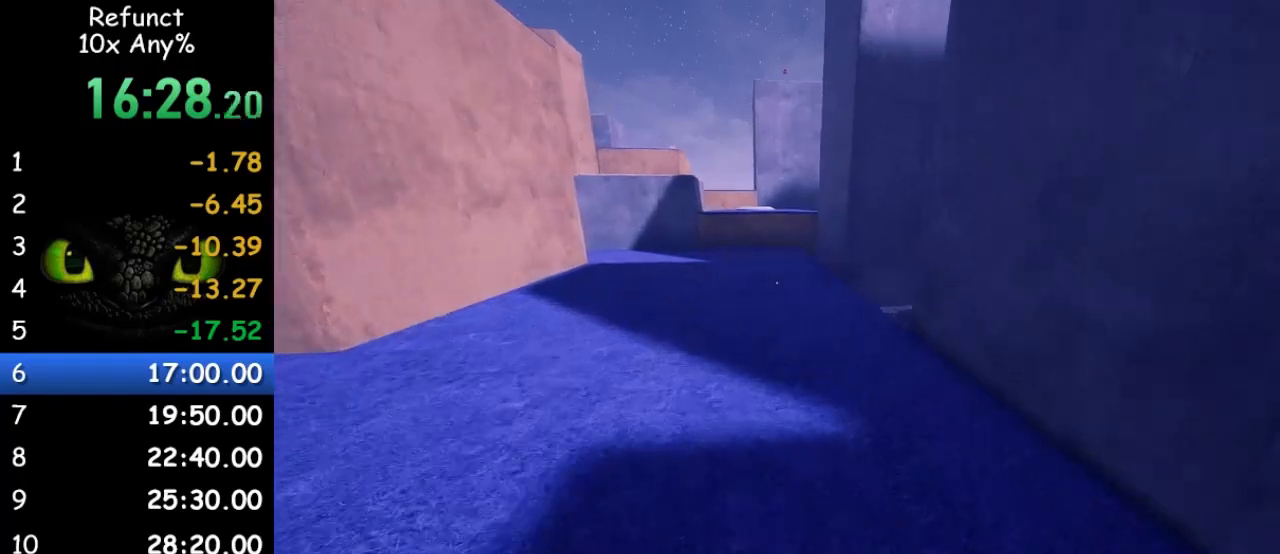
{"keys": ["w"], "mouse": [], "events": []}
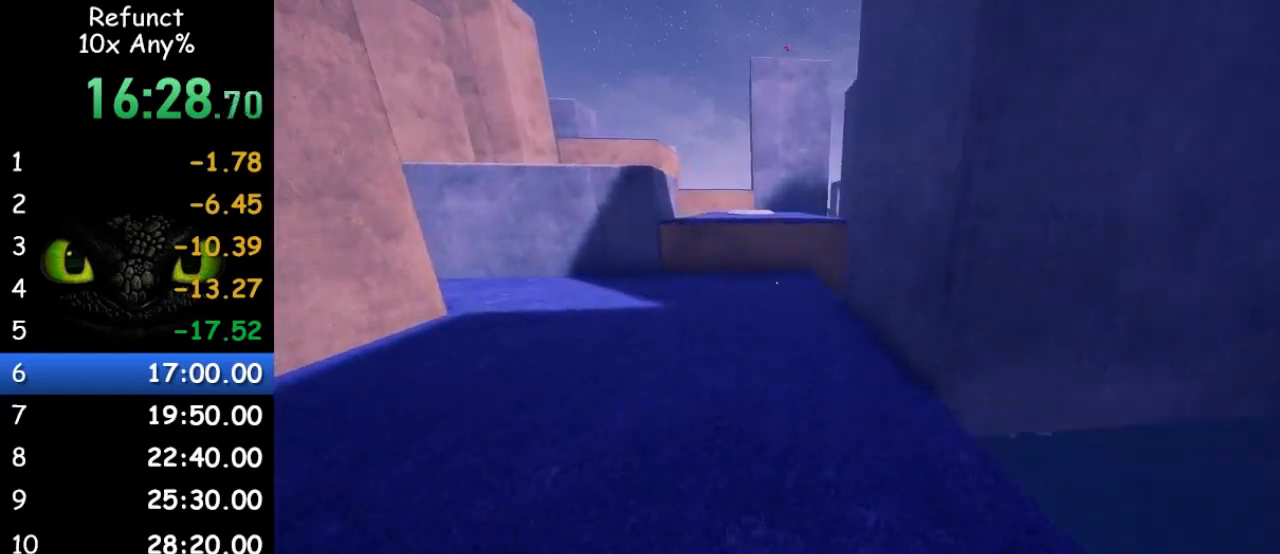
{"keys": ["w"], "mouse": [], "events": []}
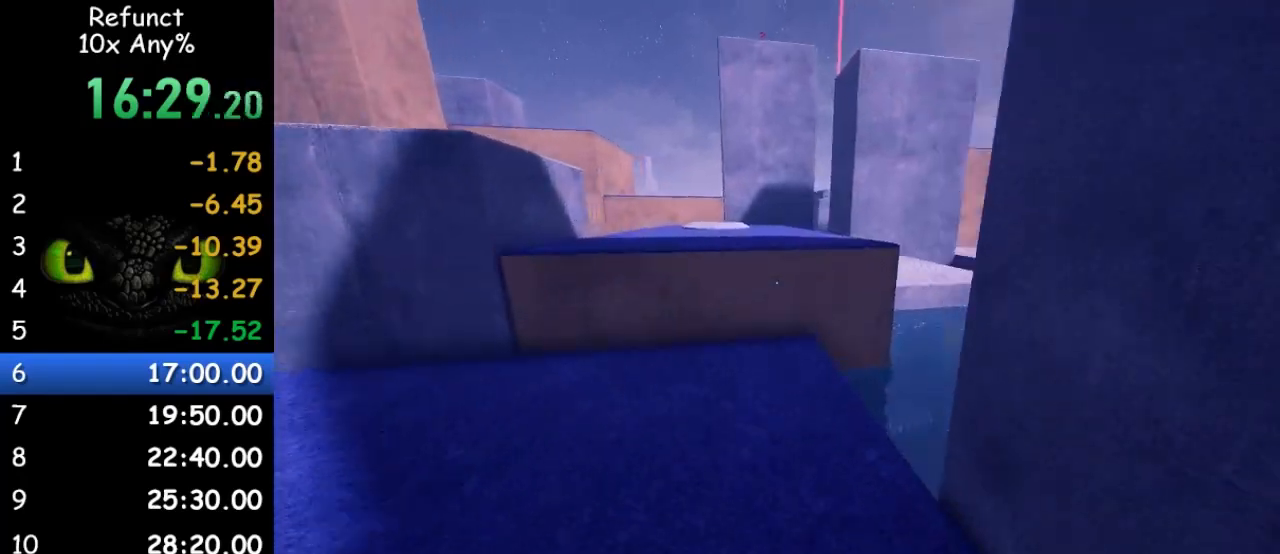
{"keys": ["space", "w"], "mouse": [], "events": [[400, "space", "down"]]}
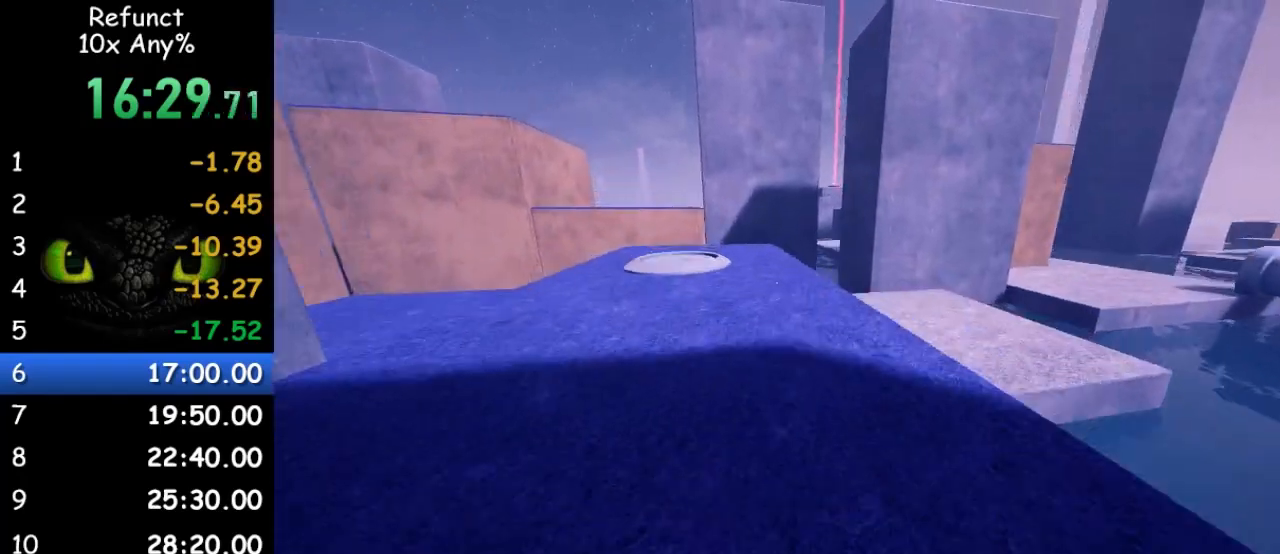
{"keys": ["w"], "mouse": [], "events": [[67, "space", "up"]]}
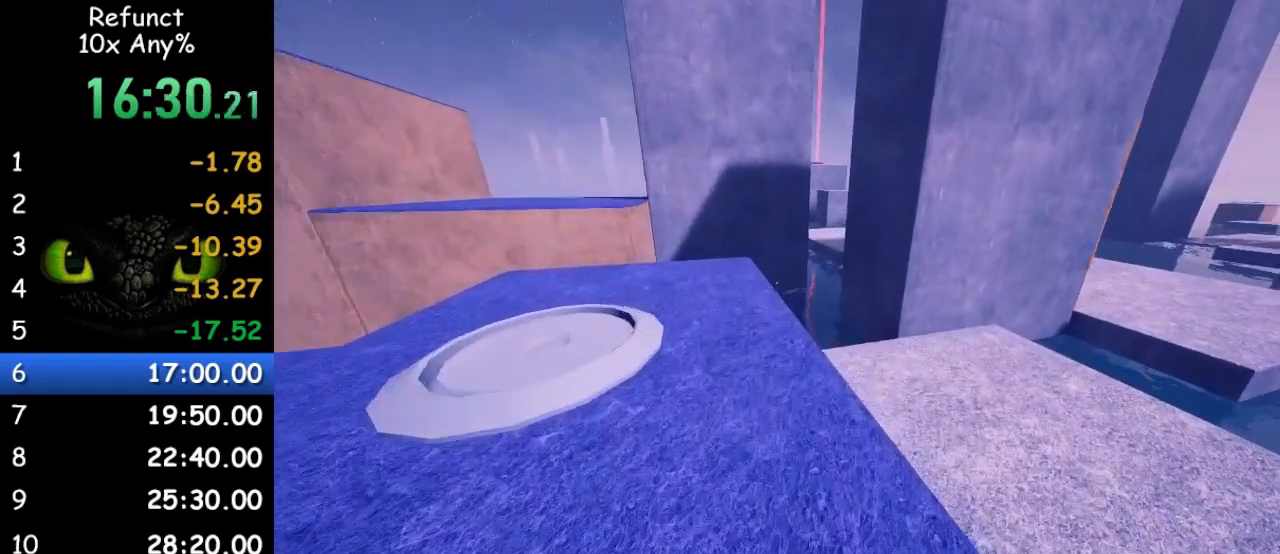
{"keys": ["w"], "mouse": [], "events": []}
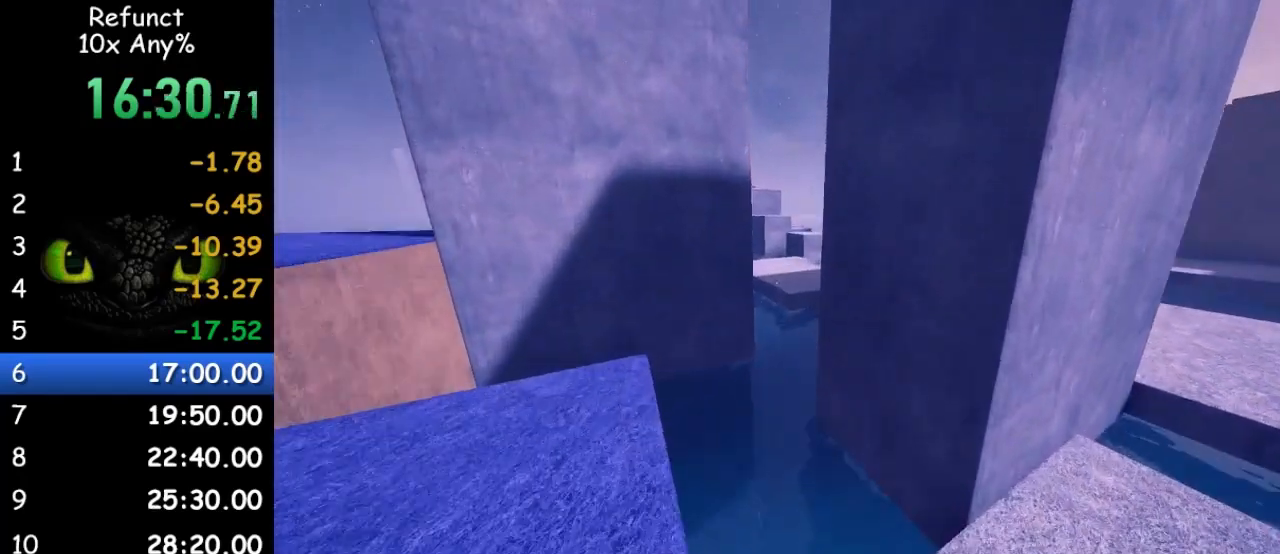
{"keys": ["w"], "mouse": [], "events": [[200, "space", "down"], [400, "space", "up"]]}
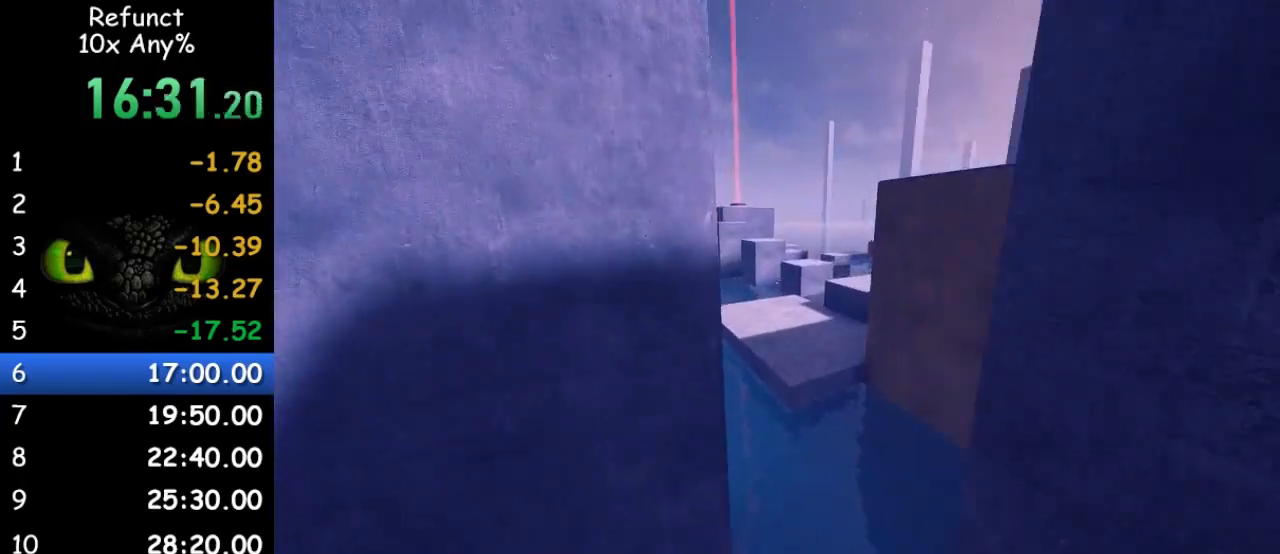
{"keys": ["w"], "mouse": [], "events": []}
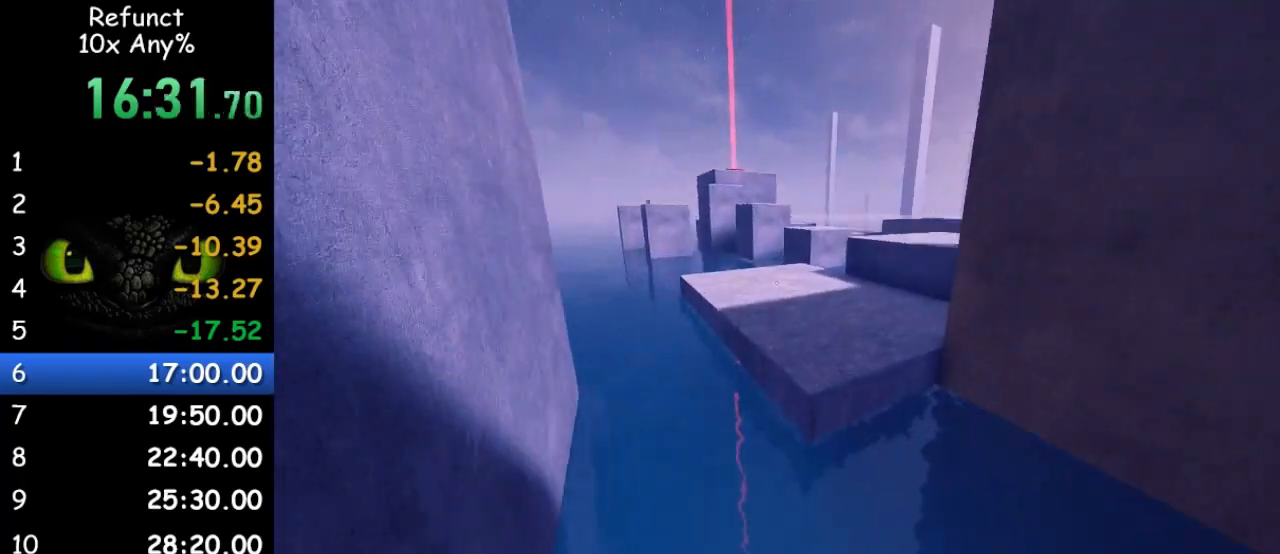
{"keys": ["w"], "mouse": [], "events": [[67, "space", "down"], [233, "space", "up"]]}
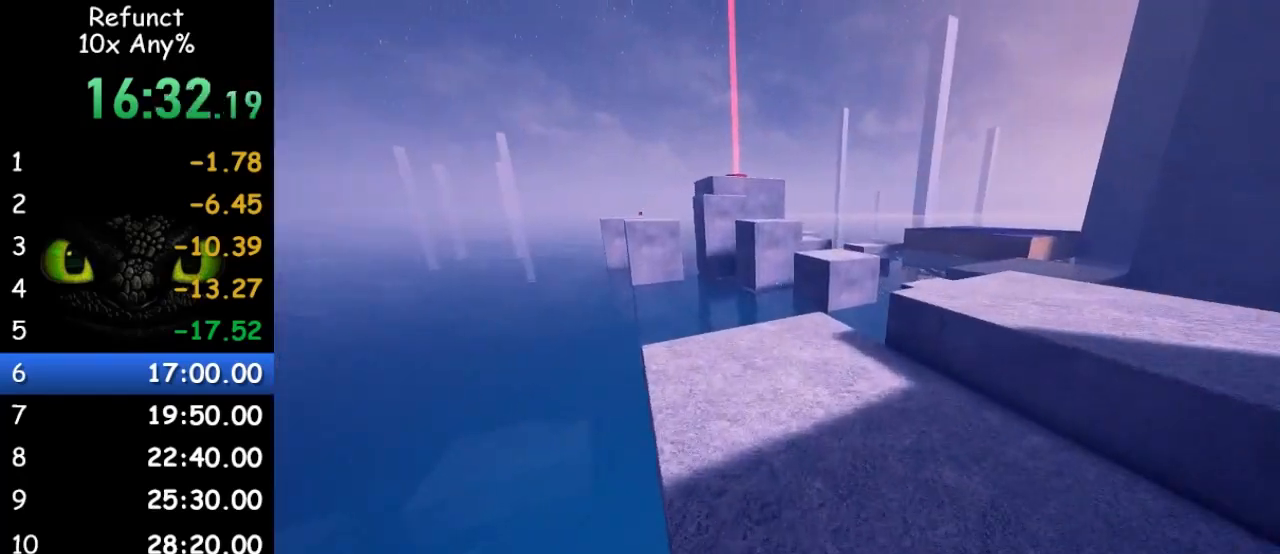
{"keys": ["w"], "mouse": [], "events": []}
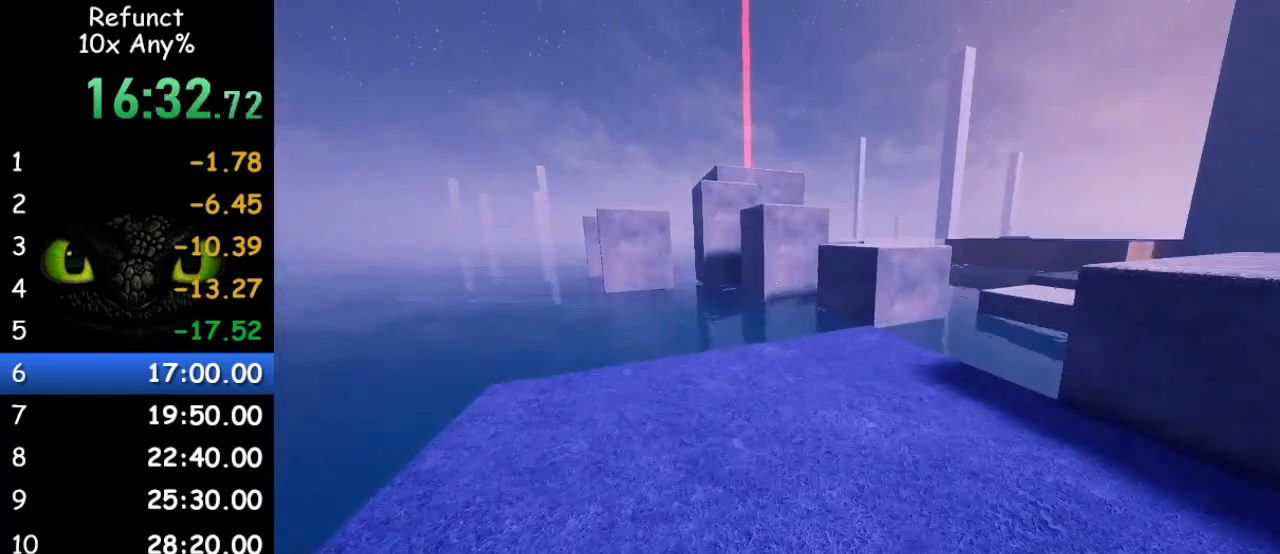
{"keys": ["w"], "mouse": [], "events": []}
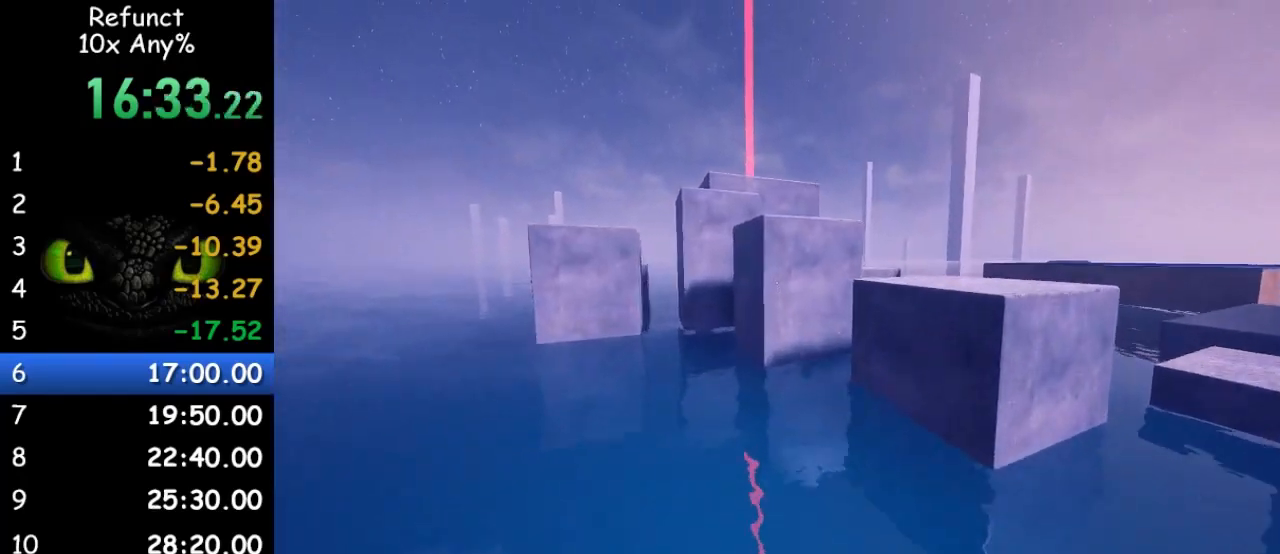
{"keys": ["space", "w"], "mouse": [], "events": [[233, "space", "down"]]}
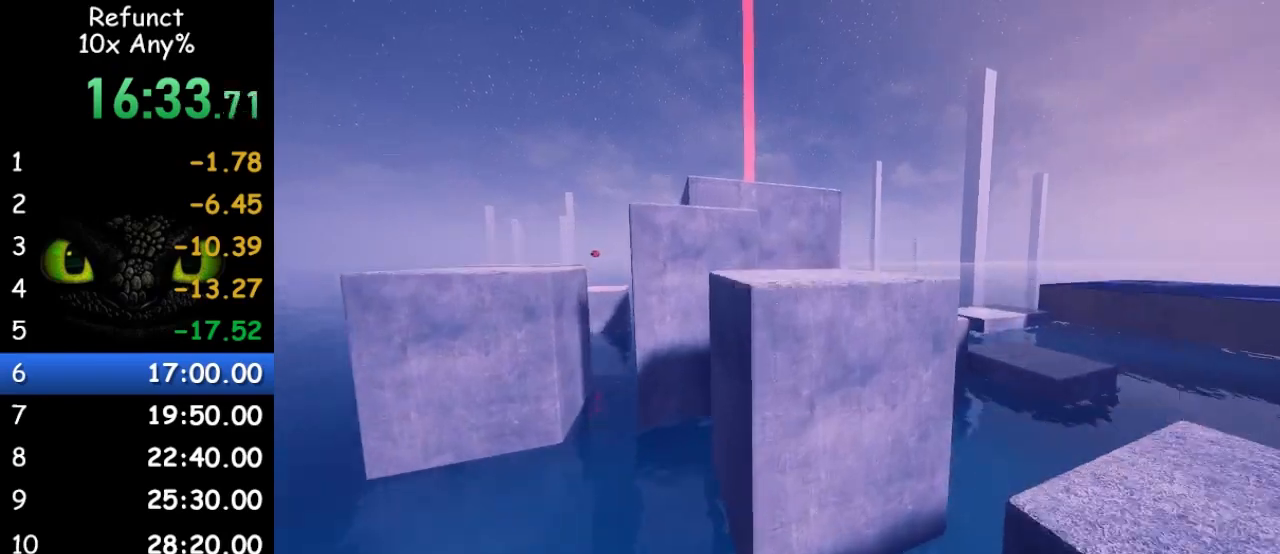
{"keys": ["w"], "mouse": [], "events": [[333, "space", "up"]]}
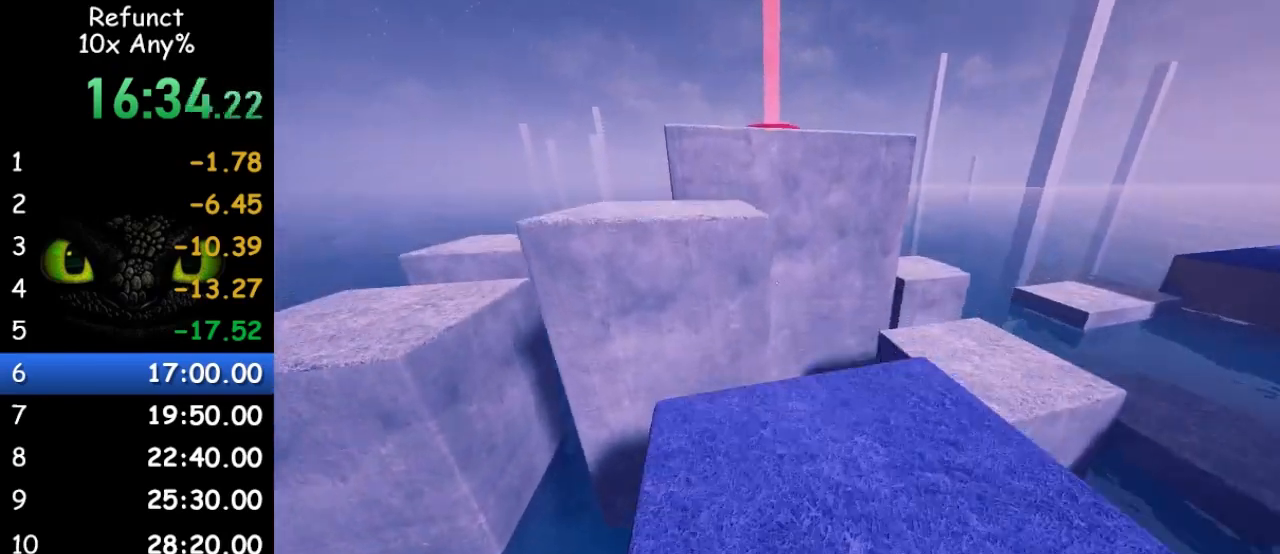
{"keys": ["w"], "mouse": [], "events": [[333, "space", "down"], [467, "space", "up"]]}
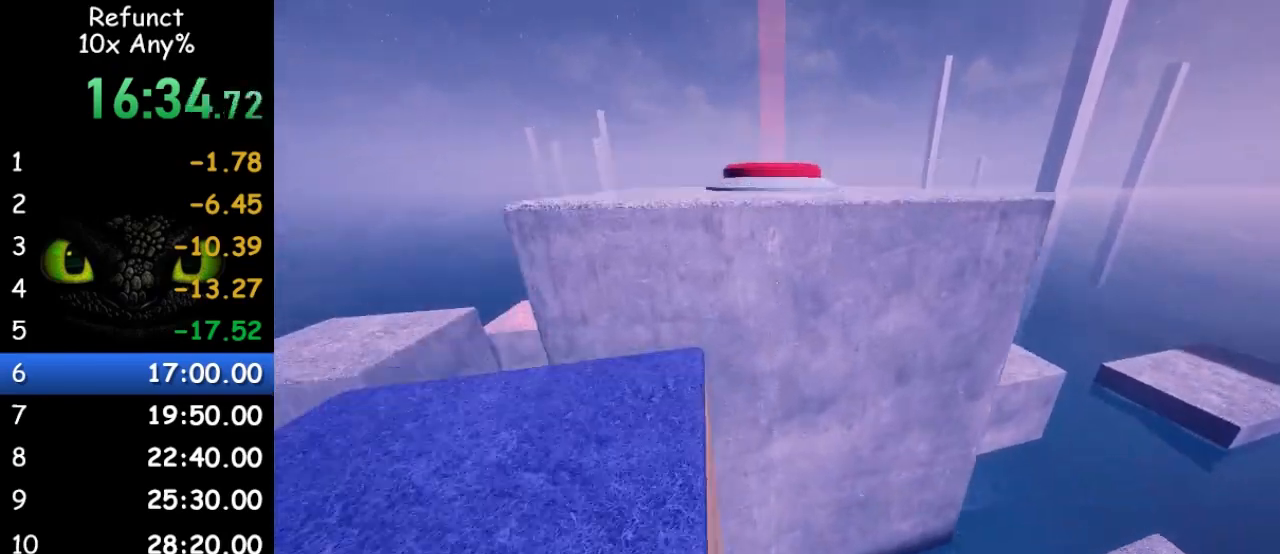
{"keys": ["a", "w"], "mouse": [], "events": [[100, "space", "down"], [233, "space", "up"], [433, "a", "down"]]}
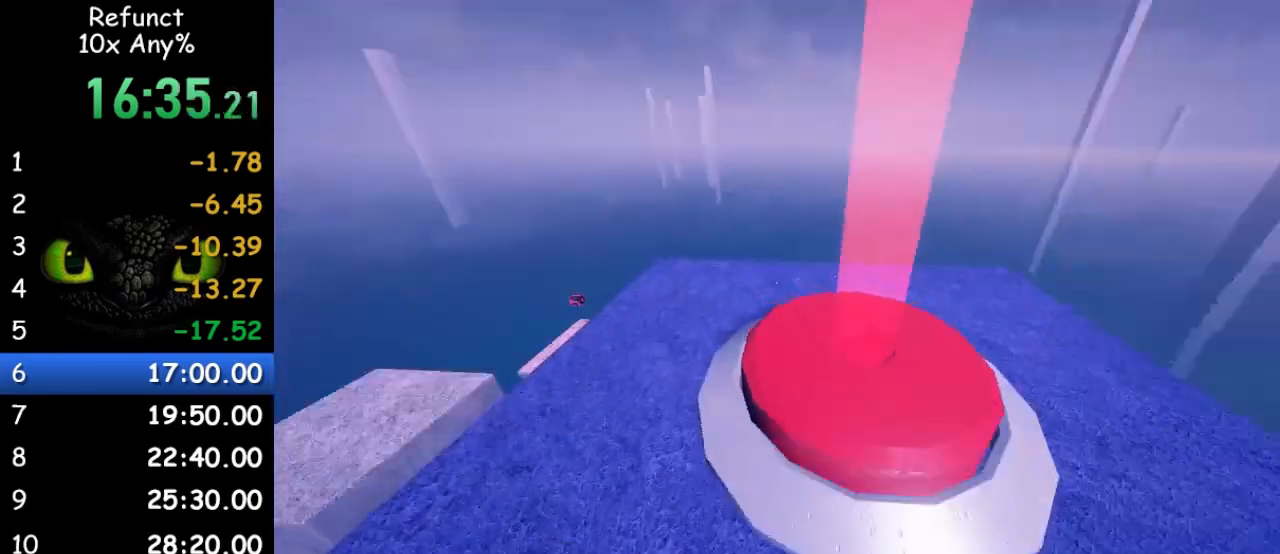
{"keys": ["a", "w"], "mouse": [], "events": []}
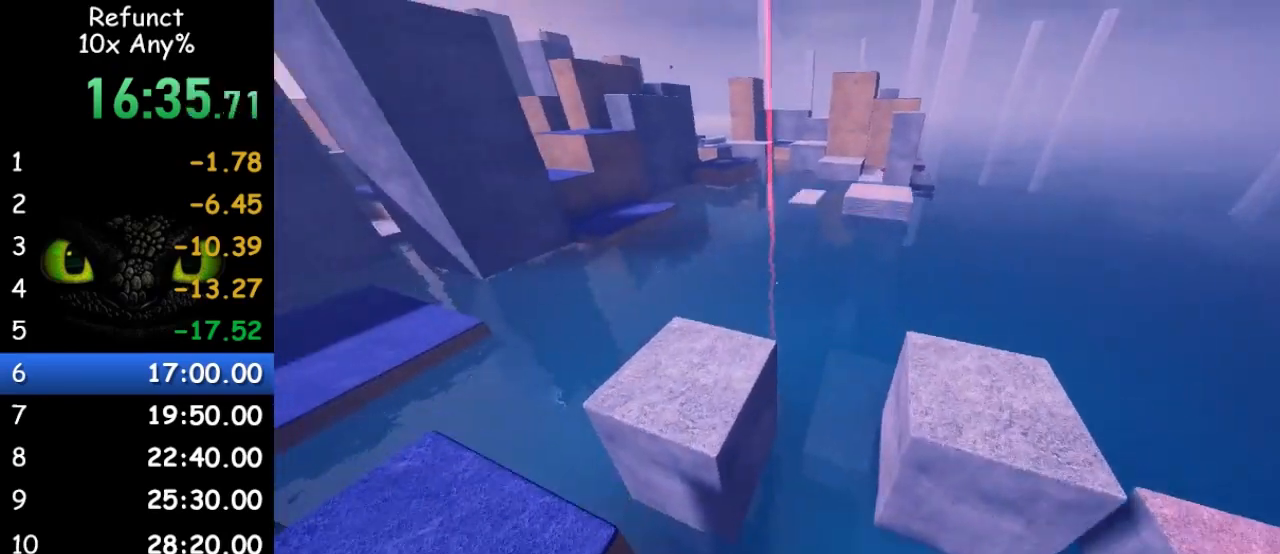
{"keys": ["w"], "mouse": [], "events": [[367, "a", "up"]]}
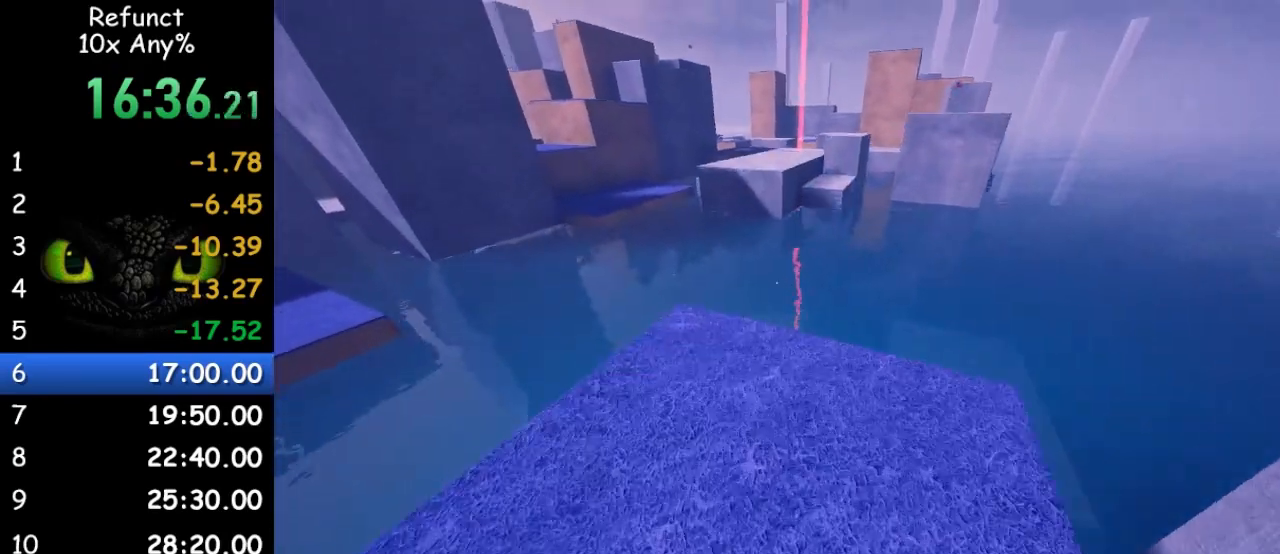
{"keys": ["a", "space", "w"], "mouse": [], "events": [[333, "space", "down"], [467, "a", "down"]]}
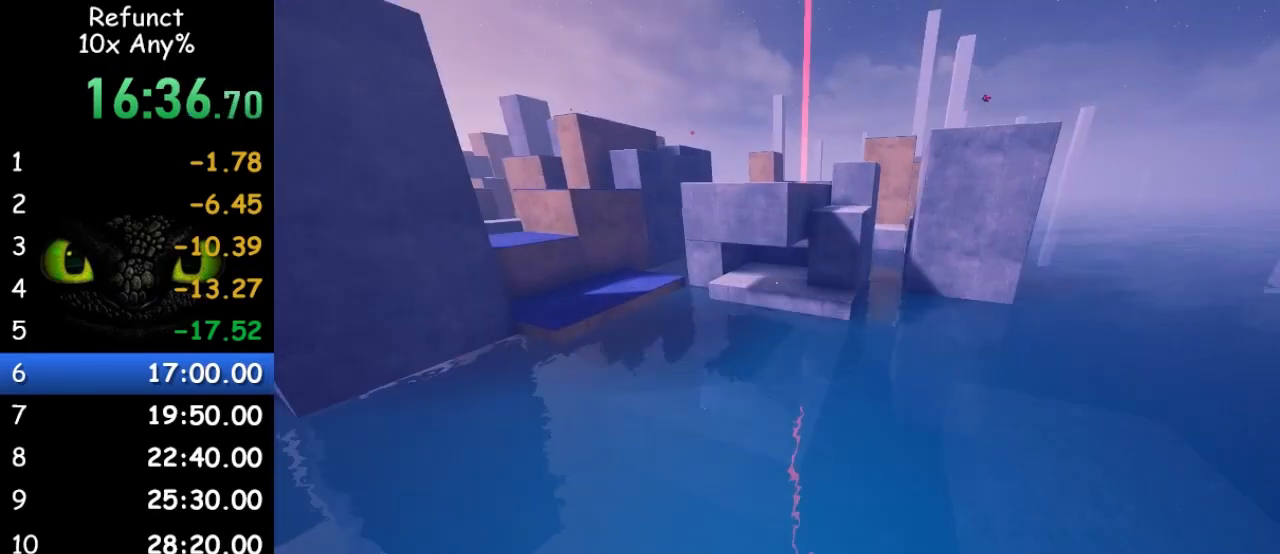
{"keys": ["a", "w"], "mouse": [], "events": [[33, "space", "up"], [67, "a", "up"], [500, "a", "down"]]}
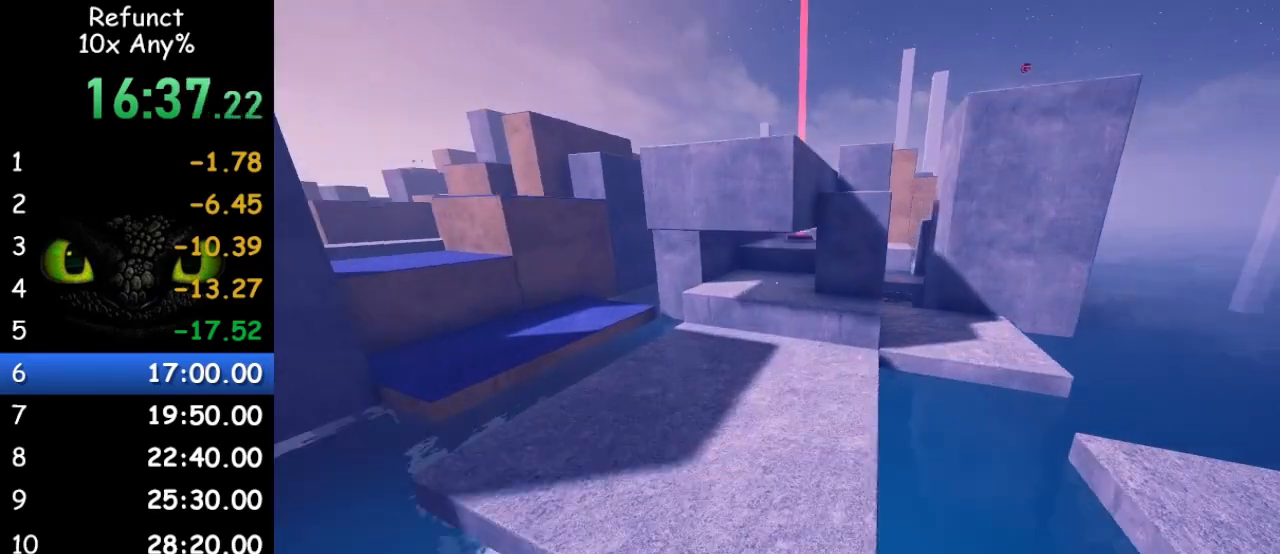
{"keys": ["w"], "mouse": [], "events": [[133, "a", "up"]]}
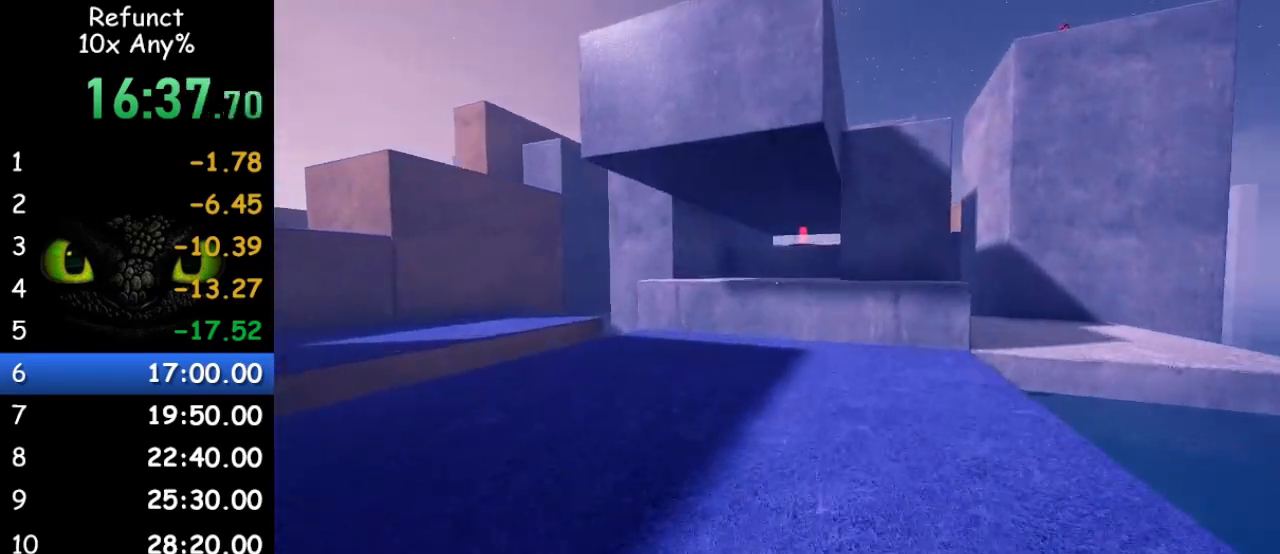
{"keys": ["w"], "mouse": [], "events": []}
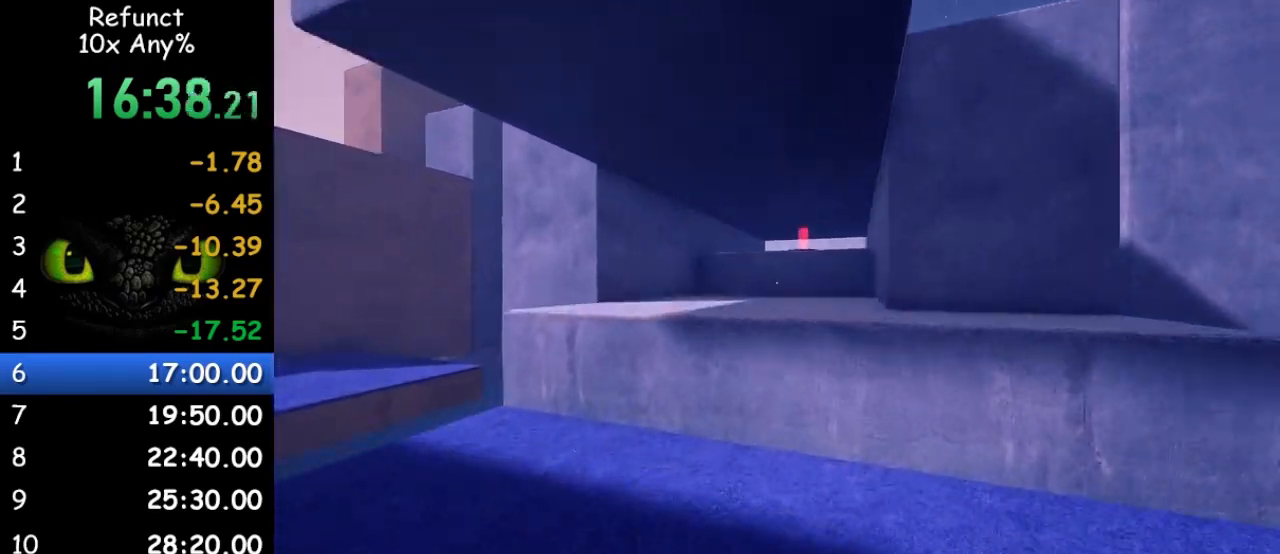
{"keys": ["w"], "mouse": [], "events": [[33, "space", "down"], [167, "space", "up"]]}
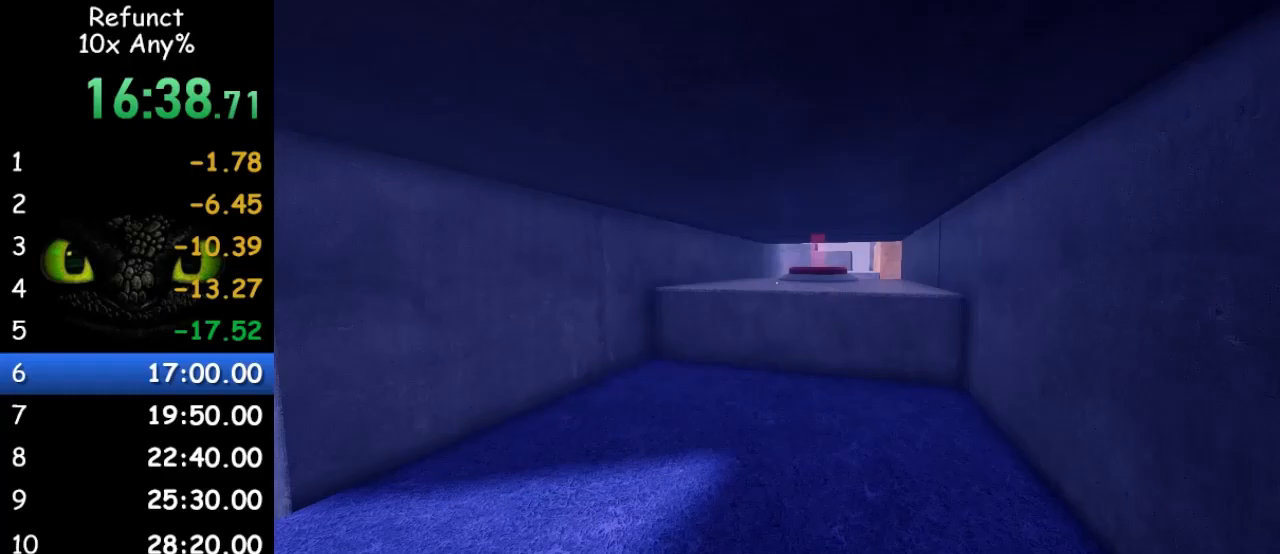
{"keys": ["shift", "space", "w"], "mouse": [], "events": [[400, "shift", "down"], [467, "space", "down"]]}
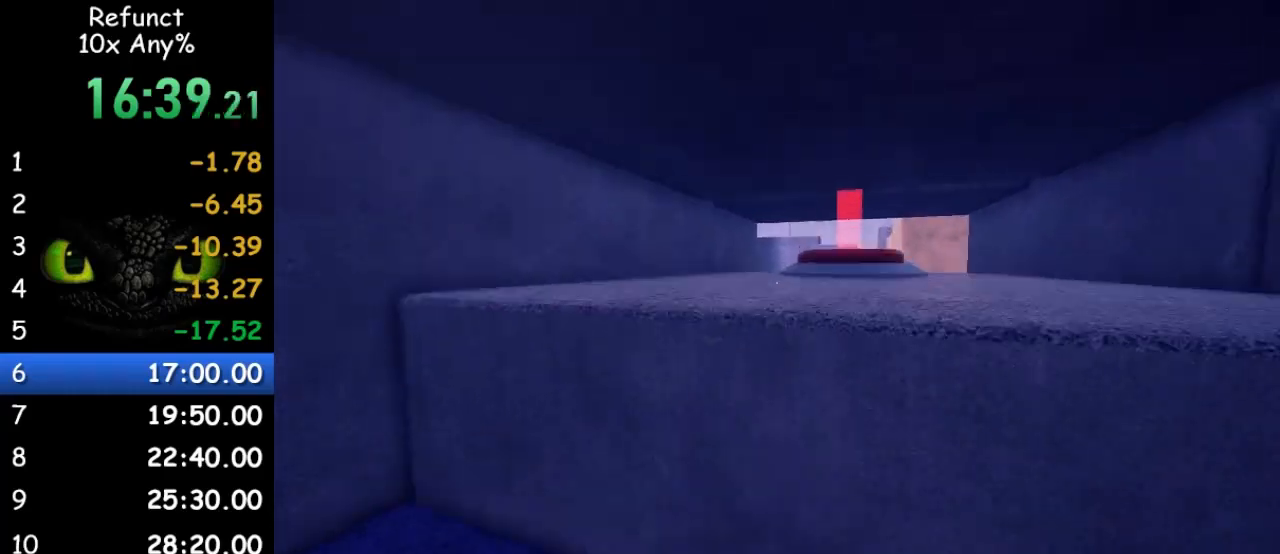
{"keys": ["shift", "w"], "mouse": [], "events": [[100, "space", "up"]]}